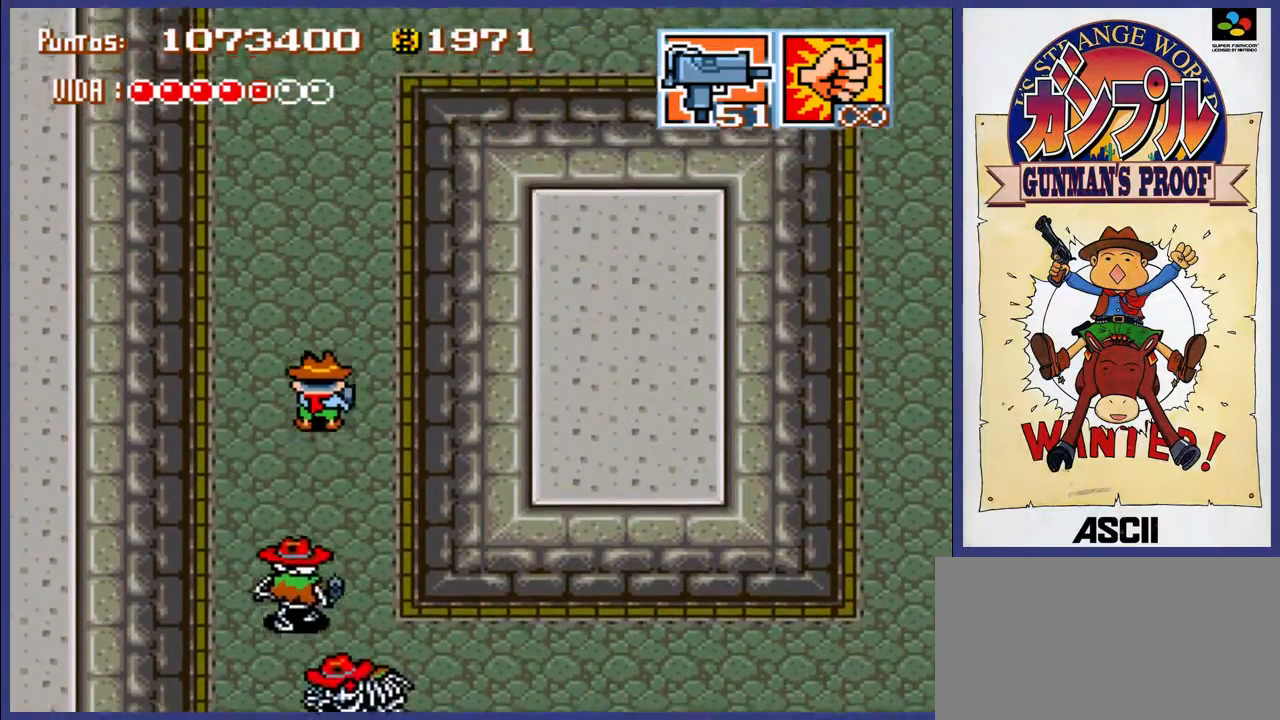
Gameplay with a controller (Nintendo layout); each line is a JSON object with the inputs held at the frame after it. "events" lists button and stick changes between this image and that frame as [ms after this image, input, new state], when the widget could be followed in between. Not read: L3 R3.
{"buttons": ["DPAD_UP"], "events": [[200, "DPAD_LEFT", "down"], [417, "DPAD_LEFT", "up"]]}
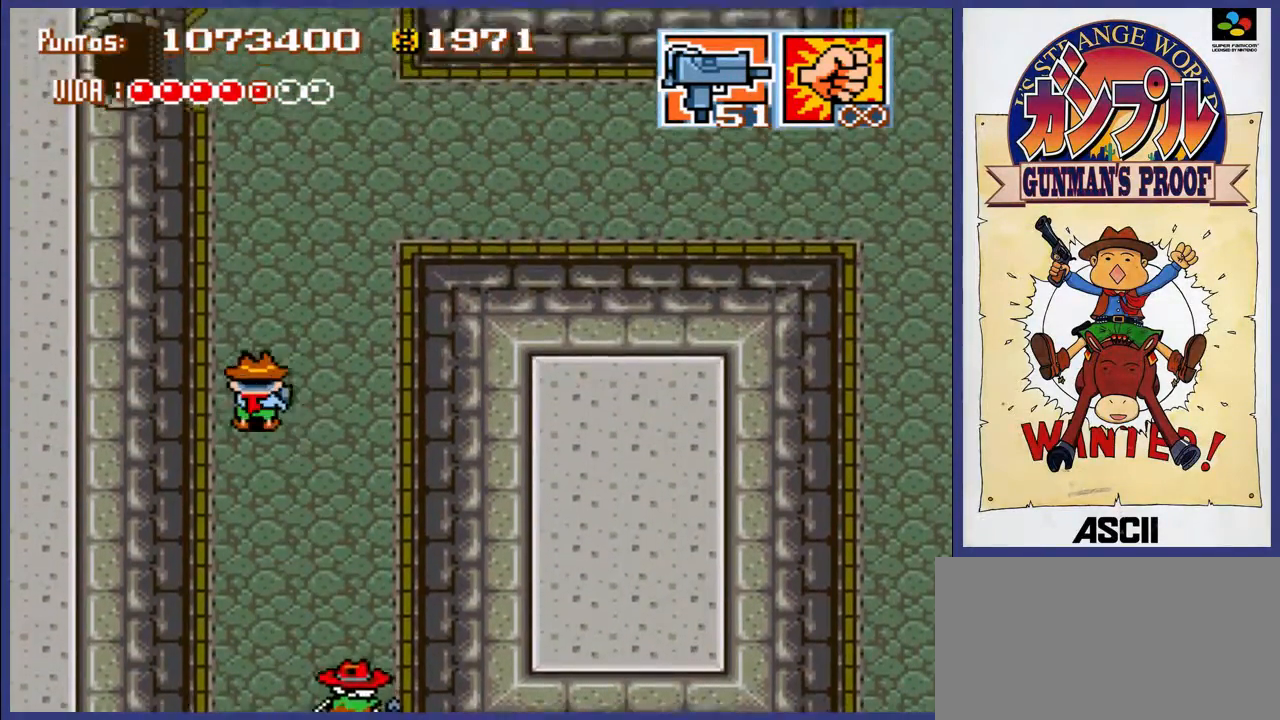
{"buttons": ["DPAD_UP"], "events": []}
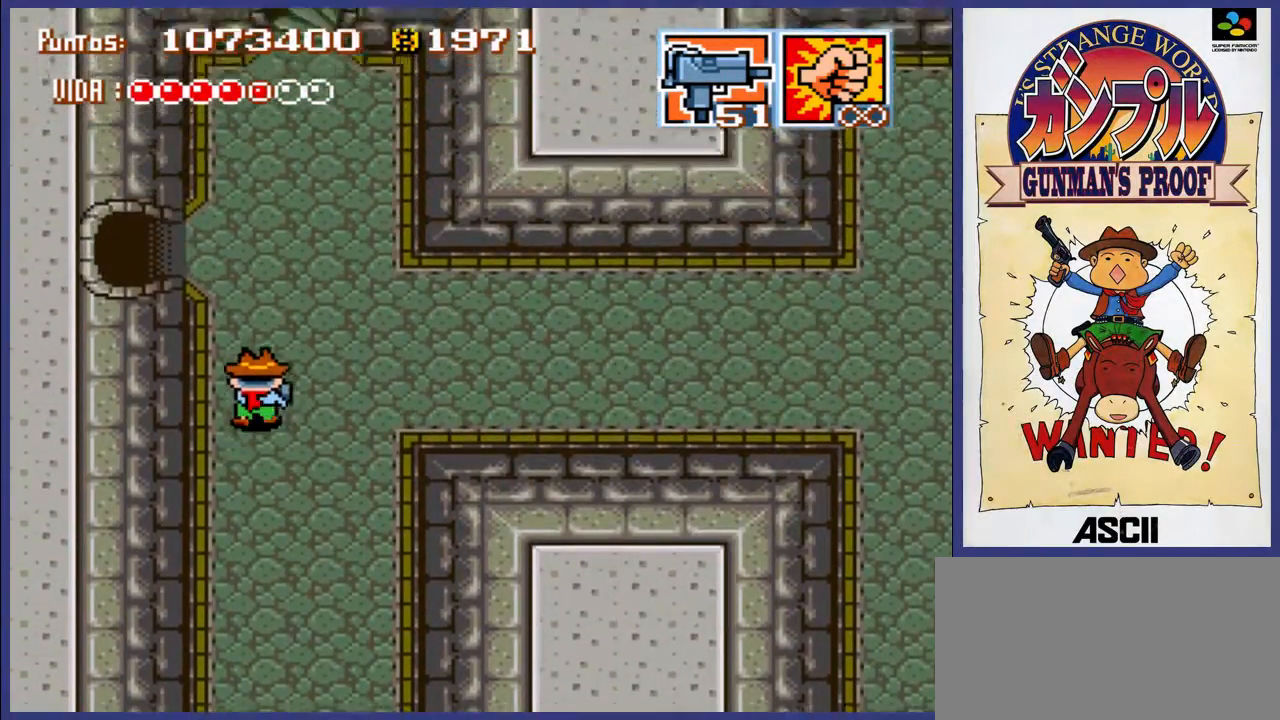
{"buttons": ["DPAD_LEFT"], "events": [[250, "DPAD_LEFT", "down"], [350, "DPAD_UP", "up"]]}
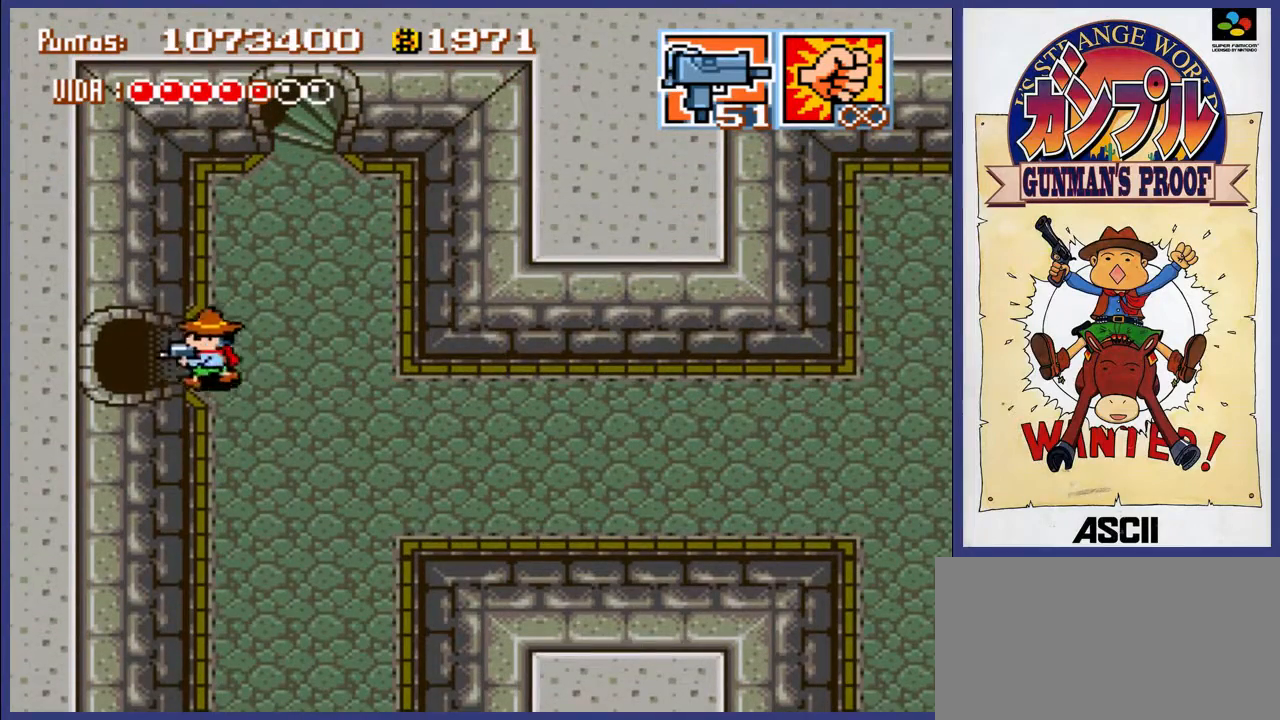
{"buttons": ["DPAD_LEFT"], "events": []}
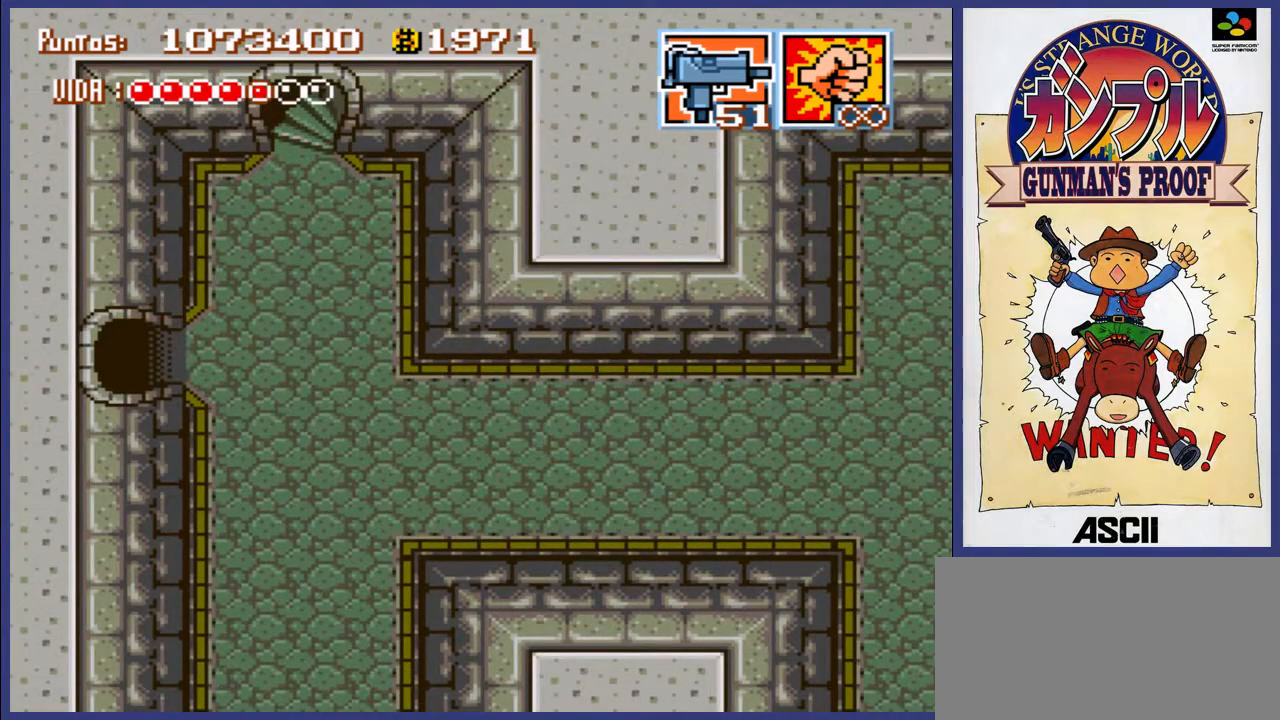
{"buttons": [], "events": [[117, "DPAD_LEFT", "up"]]}
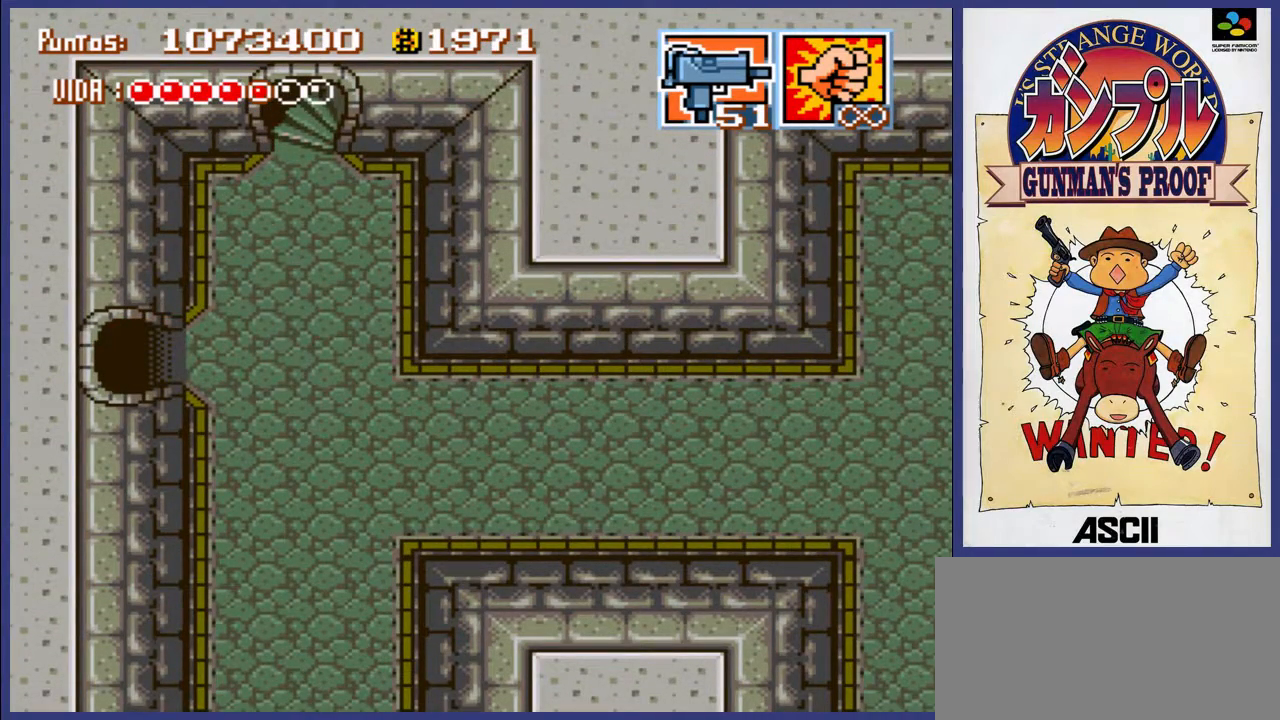
{"buttons": [], "events": []}
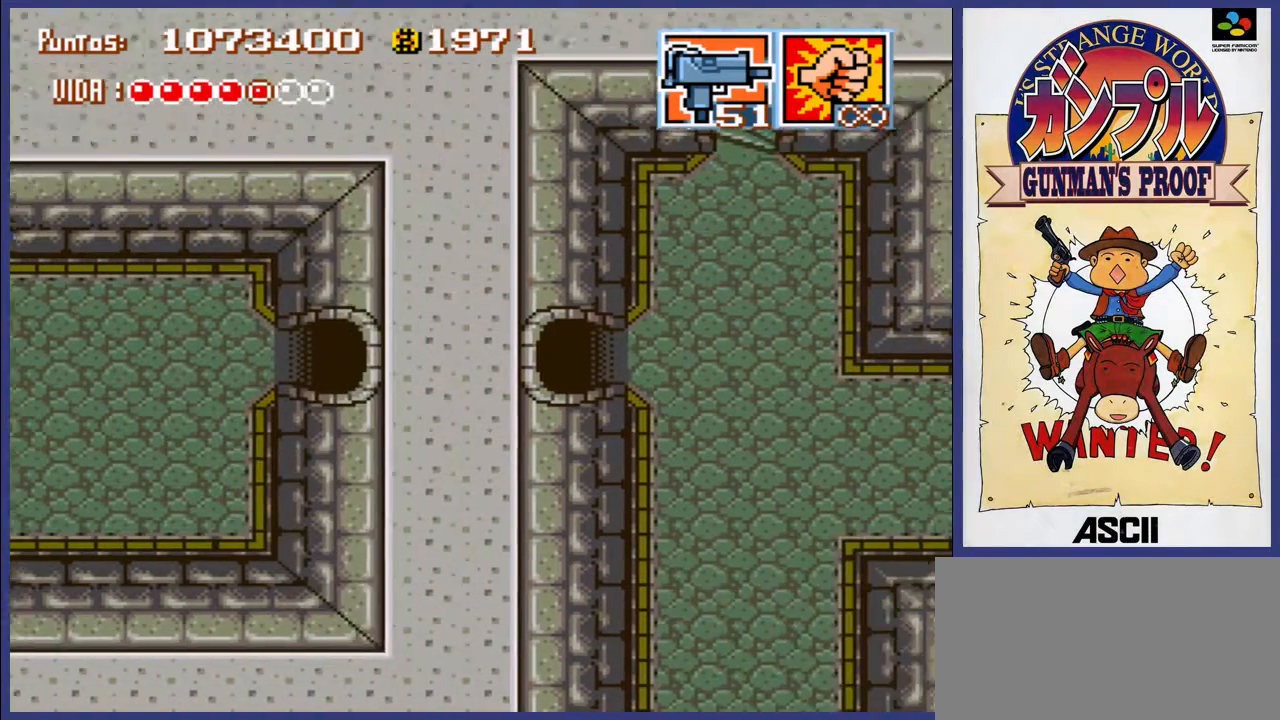
{"buttons": [], "events": []}
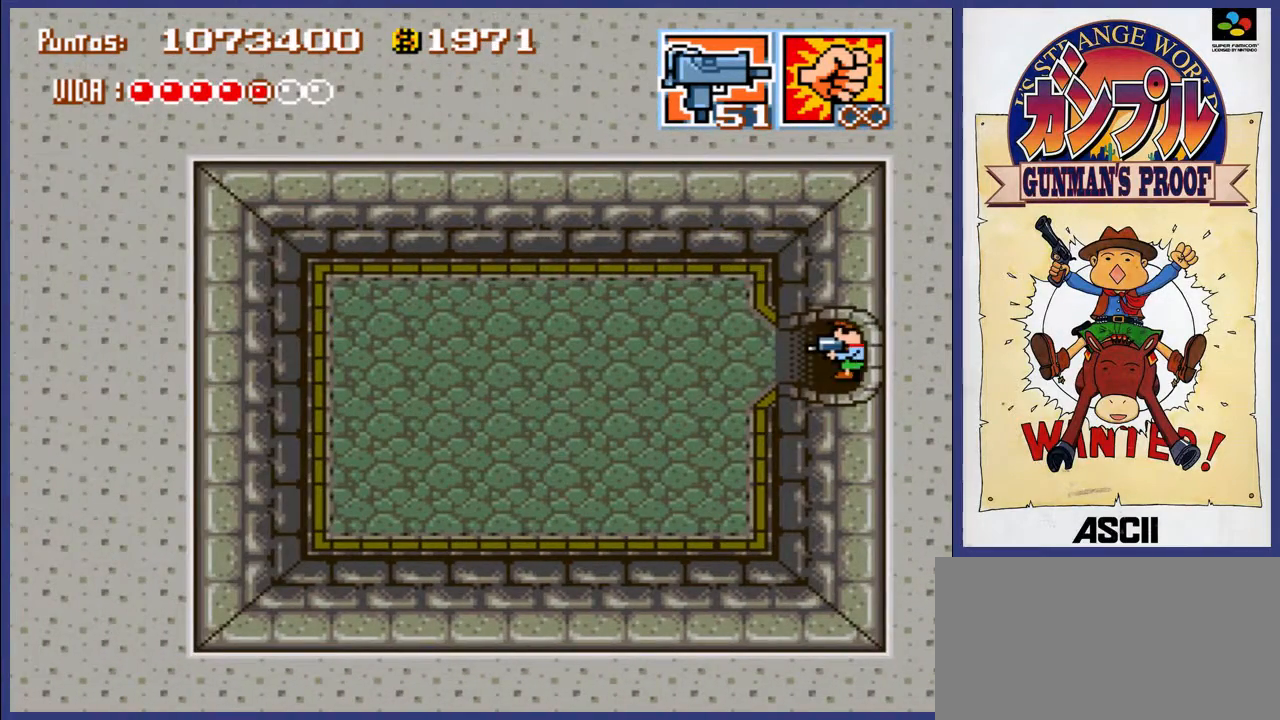
{"buttons": ["DPAD_RIGHT"], "events": [[200, "DPAD_RIGHT", "down"]]}
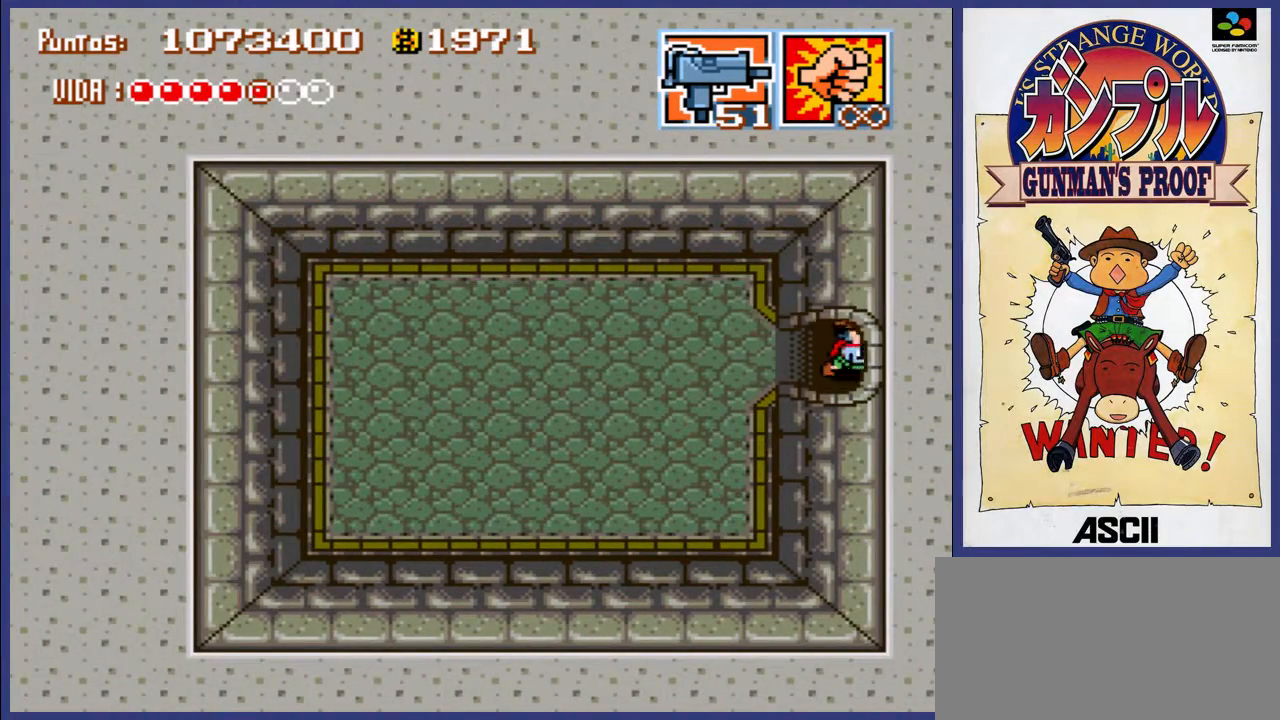
{"buttons": [], "events": [[500, "DPAD_RIGHT", "up"]]}
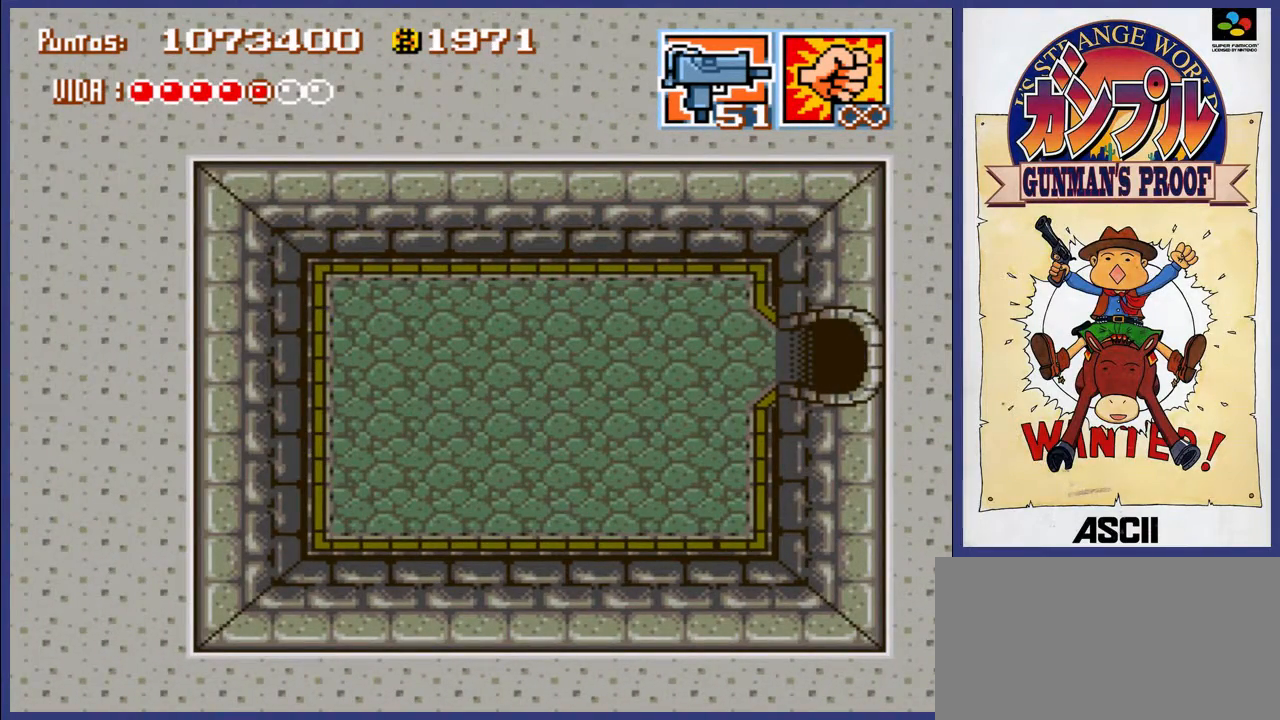
{"buttons": [], "events": []}
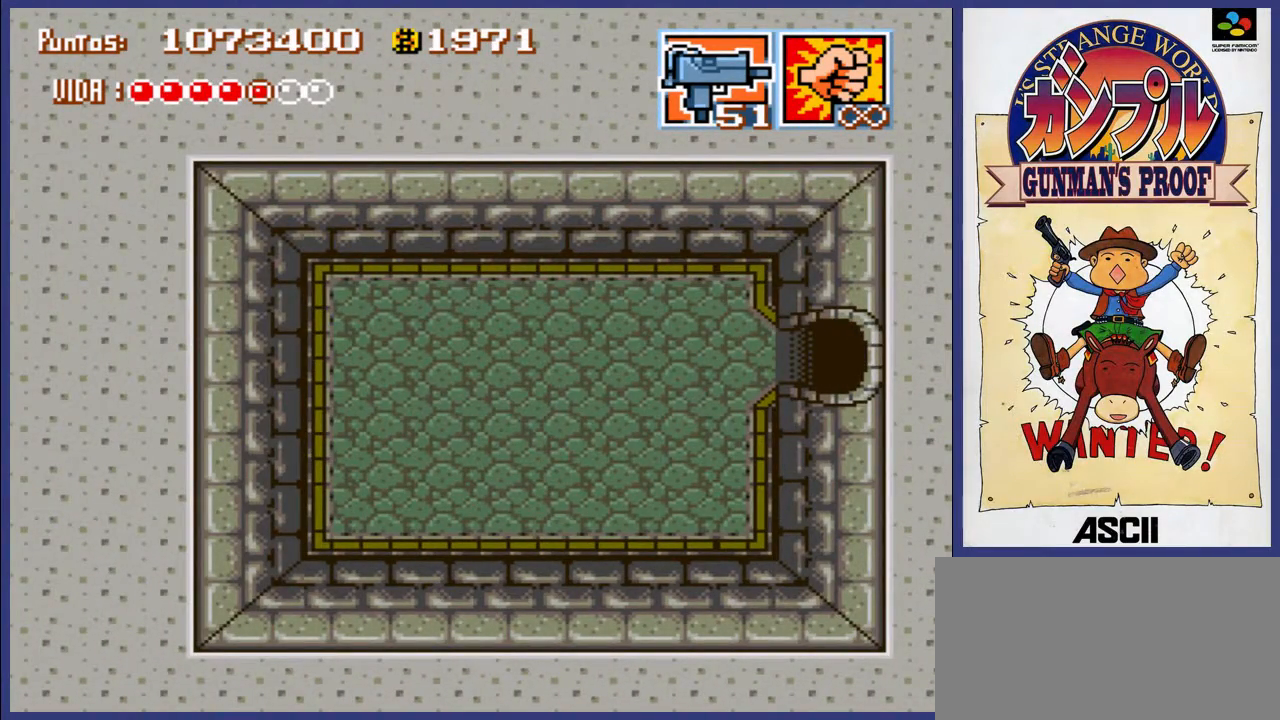
{"buttons": [], "events": []}
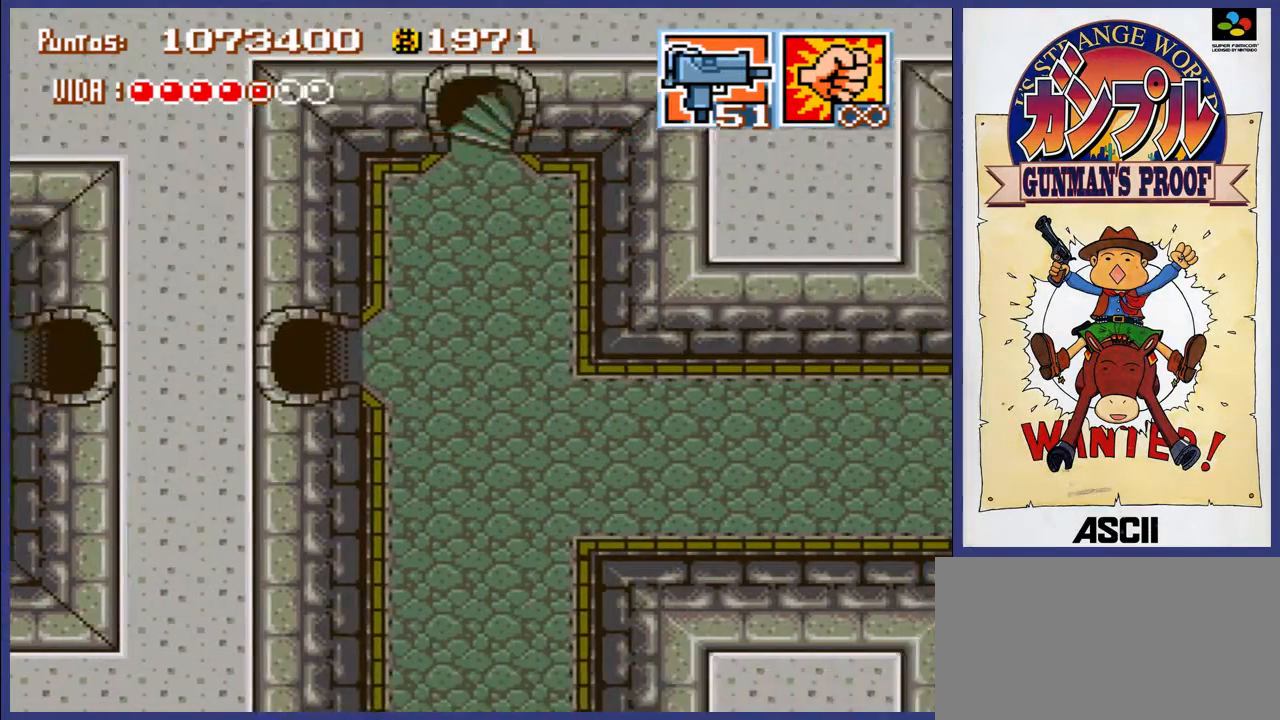
{"buttons": [], "events": []}
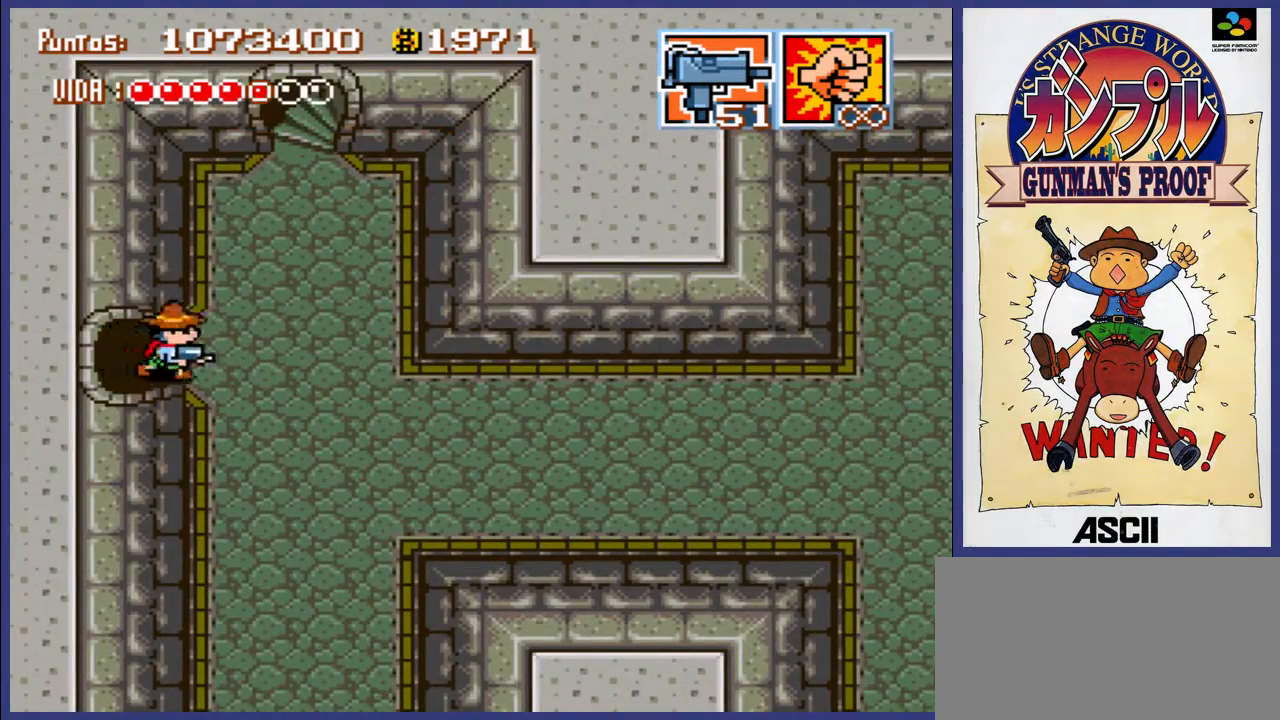
{"buttons": [], "events": []}
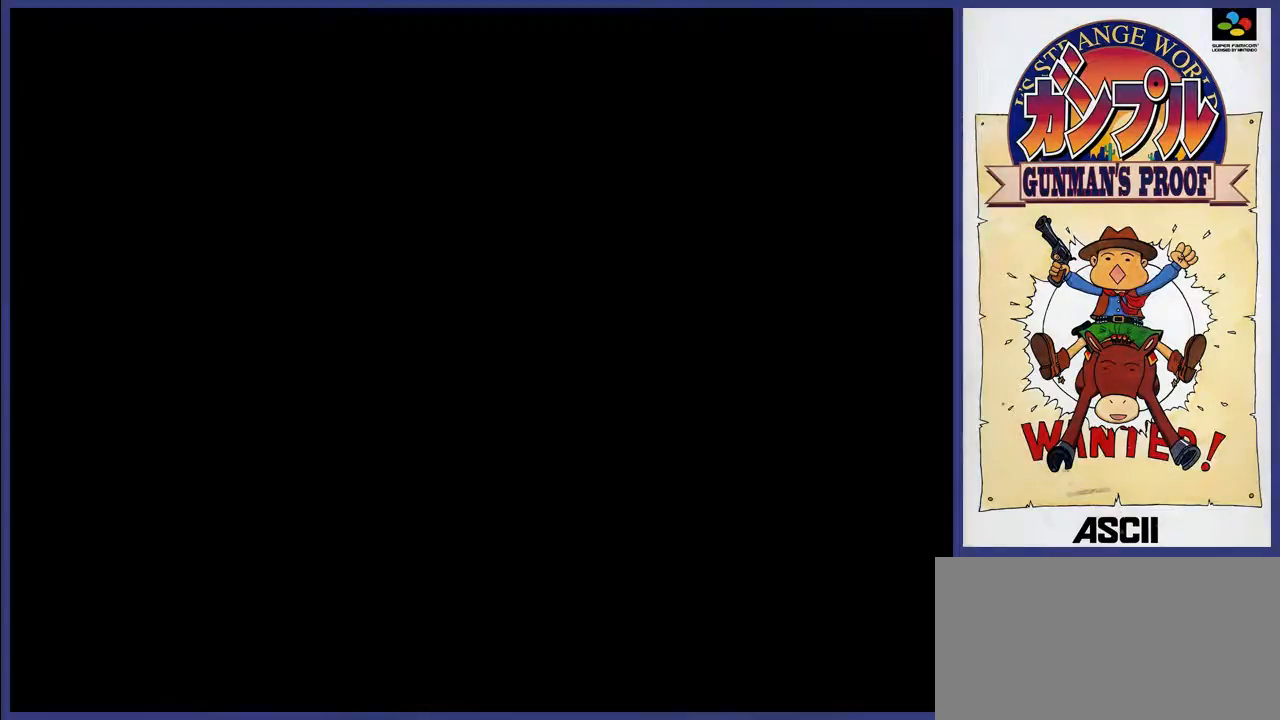
{"buttons": [], "events": []}
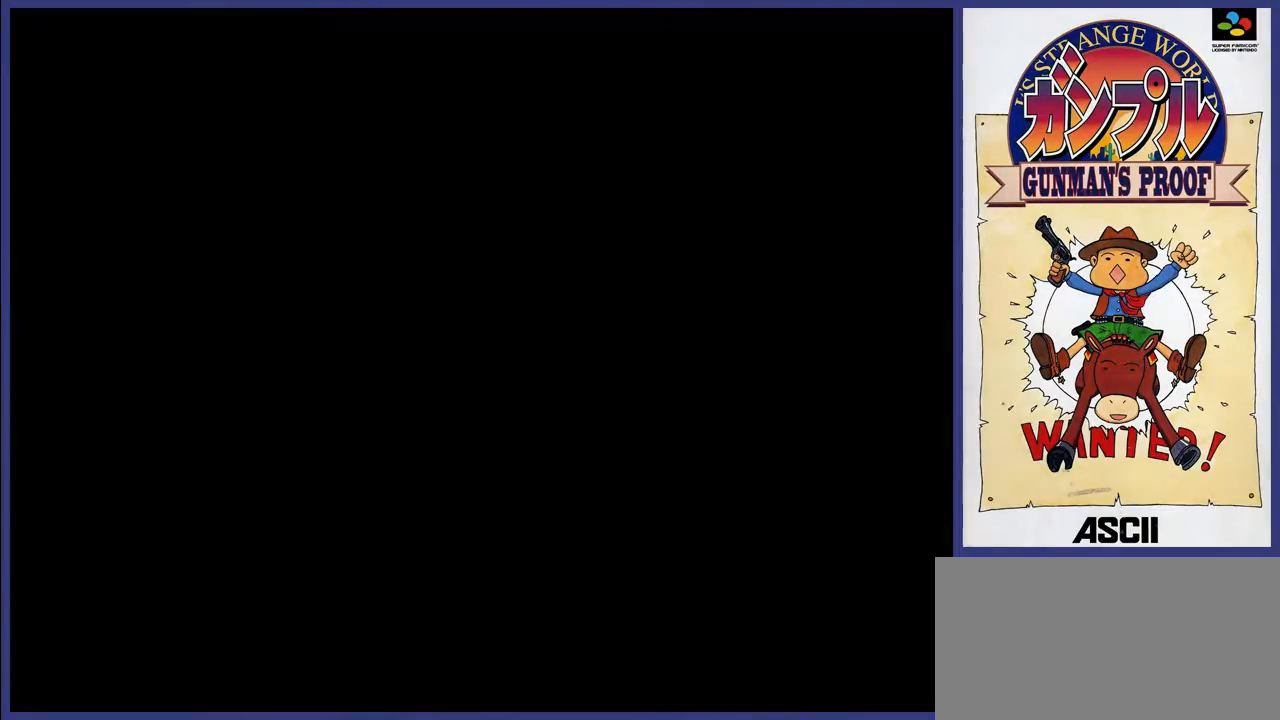
{"buttons": [], "events": []}
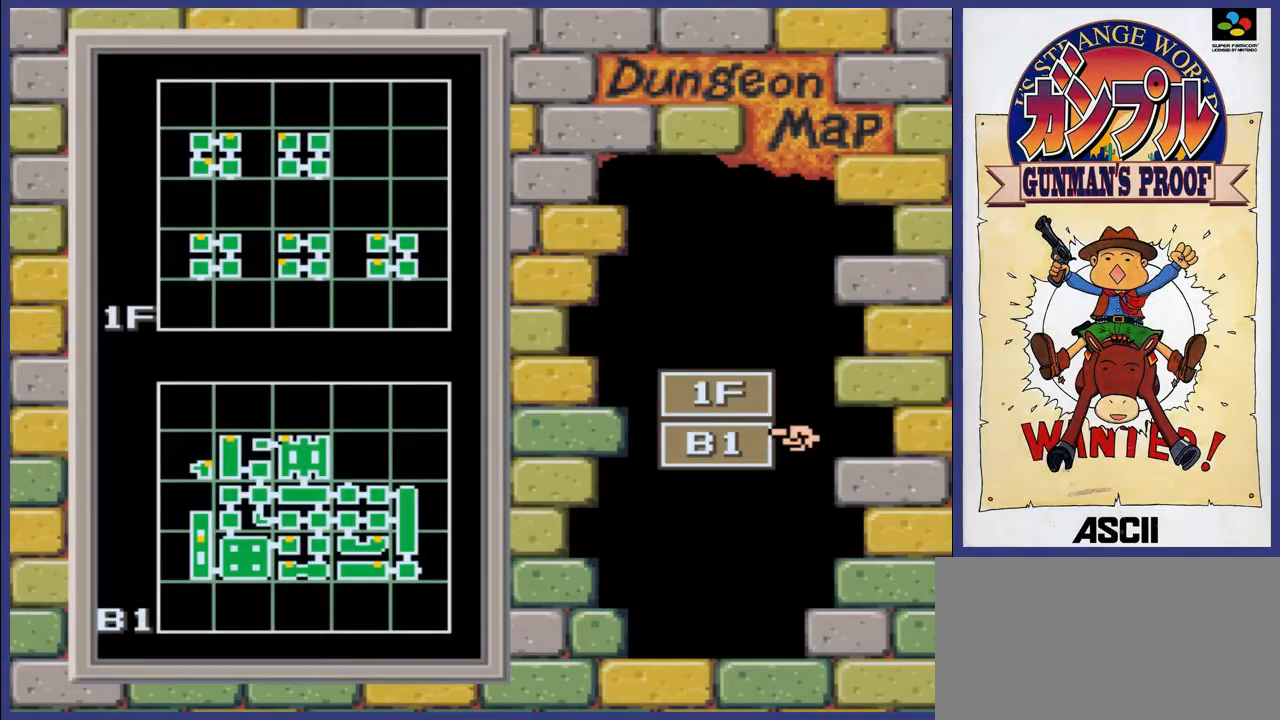
{"buttons": [], "events": []}
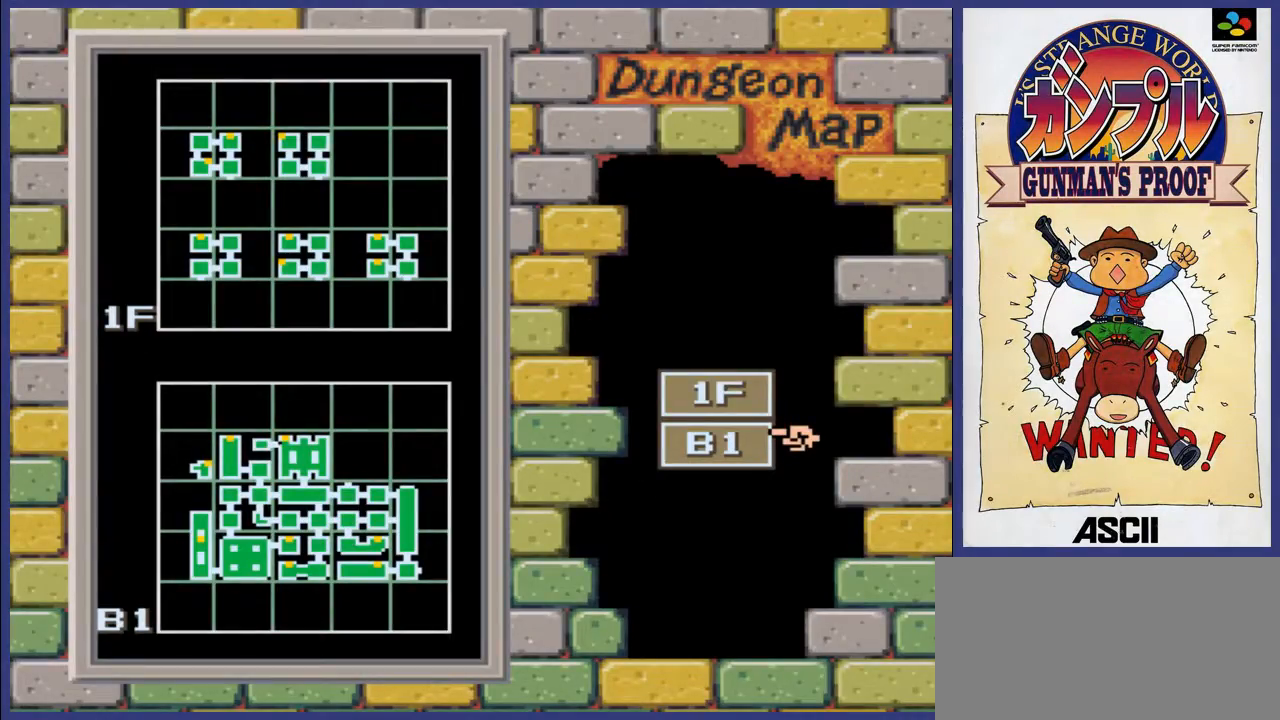
{"buttons": [], "events": []}
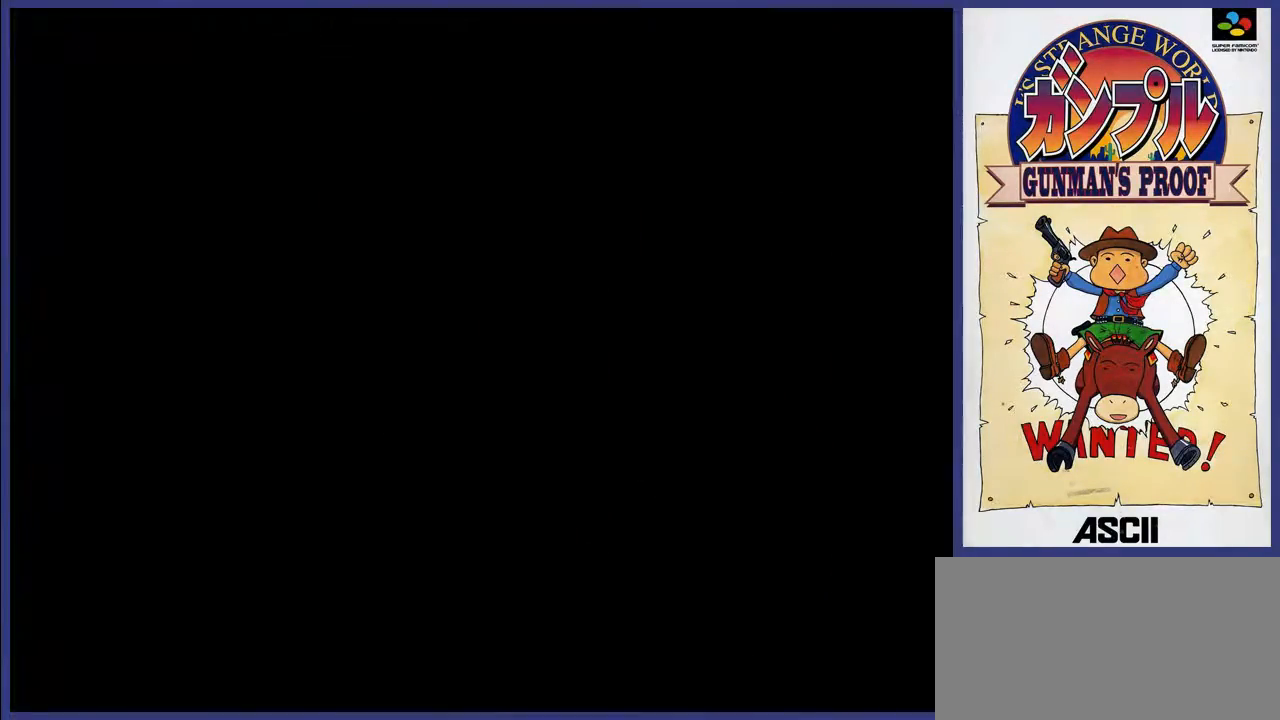
{"buttons": ["DPAD_RIGHT"], "events": [[33, "DPAD_RIGHT", "down"]]}
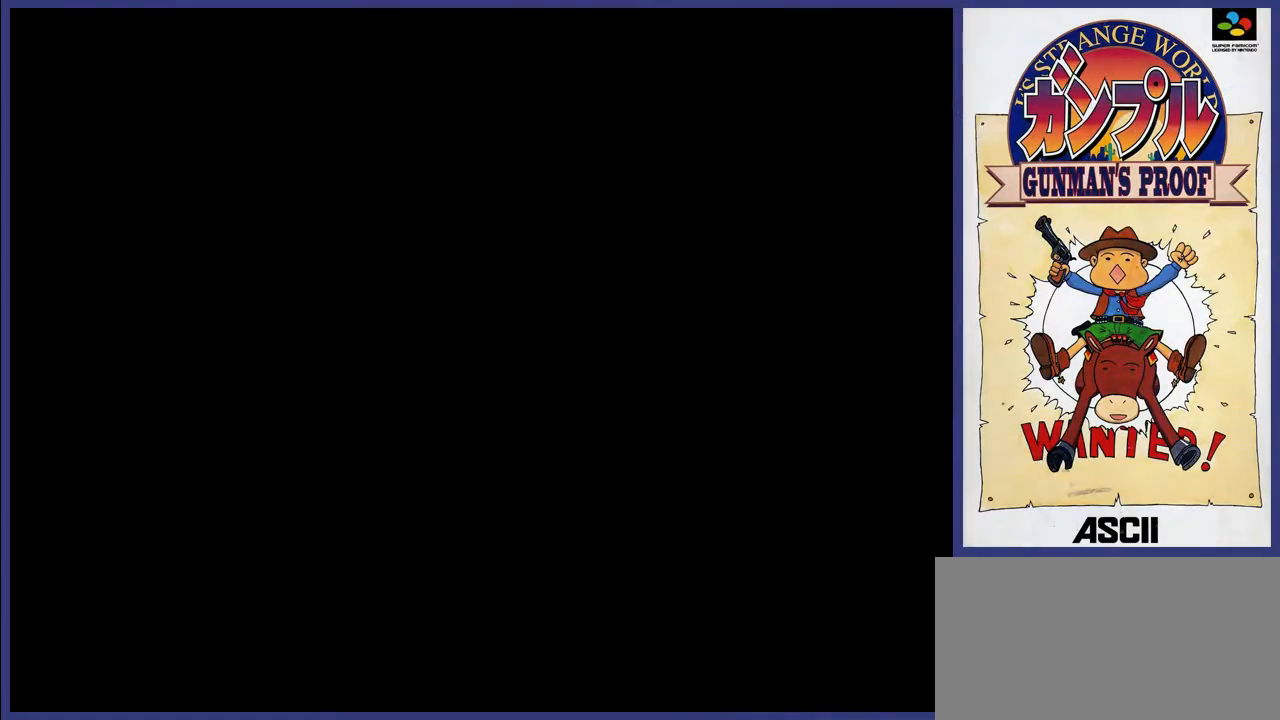
{"buttons": ["DPAD_RIGHT"], "events": [[67, "DPAD_DOWN", "down"], [233, "DPAD_DOWN", "up"], [383, "DPAD_DOWN", "down"], [450, "DPAD_DOWN", "up"]]}
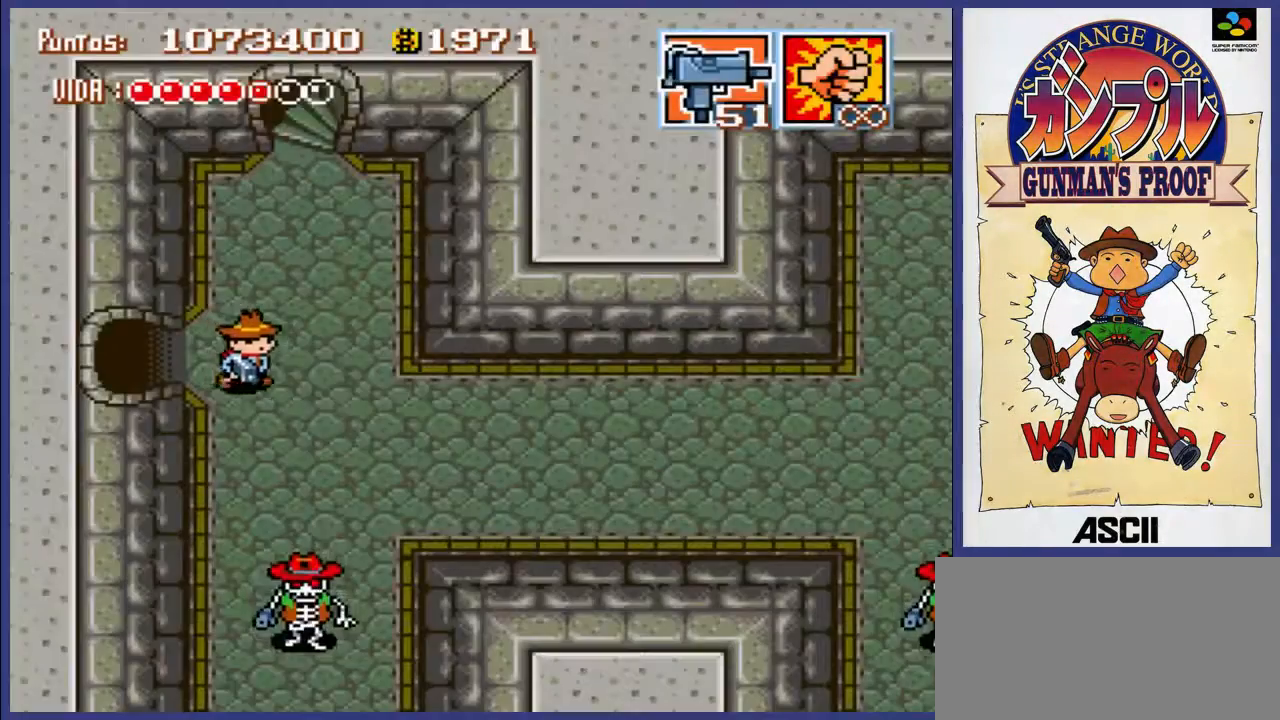
{"buttons": ["DPAD_RIGHT"], "events": [[350, "DPAD_DOWN", "down"], [450, "DPAD_DOWN", "up"]]}
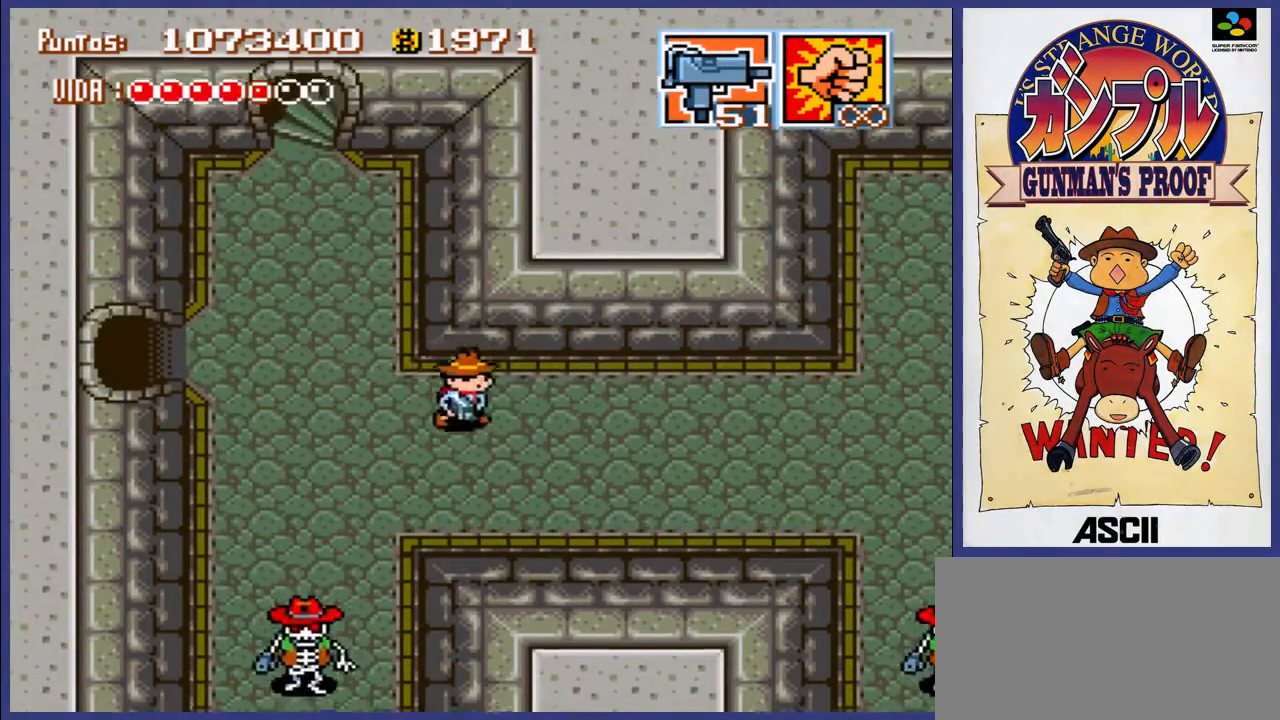
{"buttons": ["DPAD_RIGHT"], "events": []}
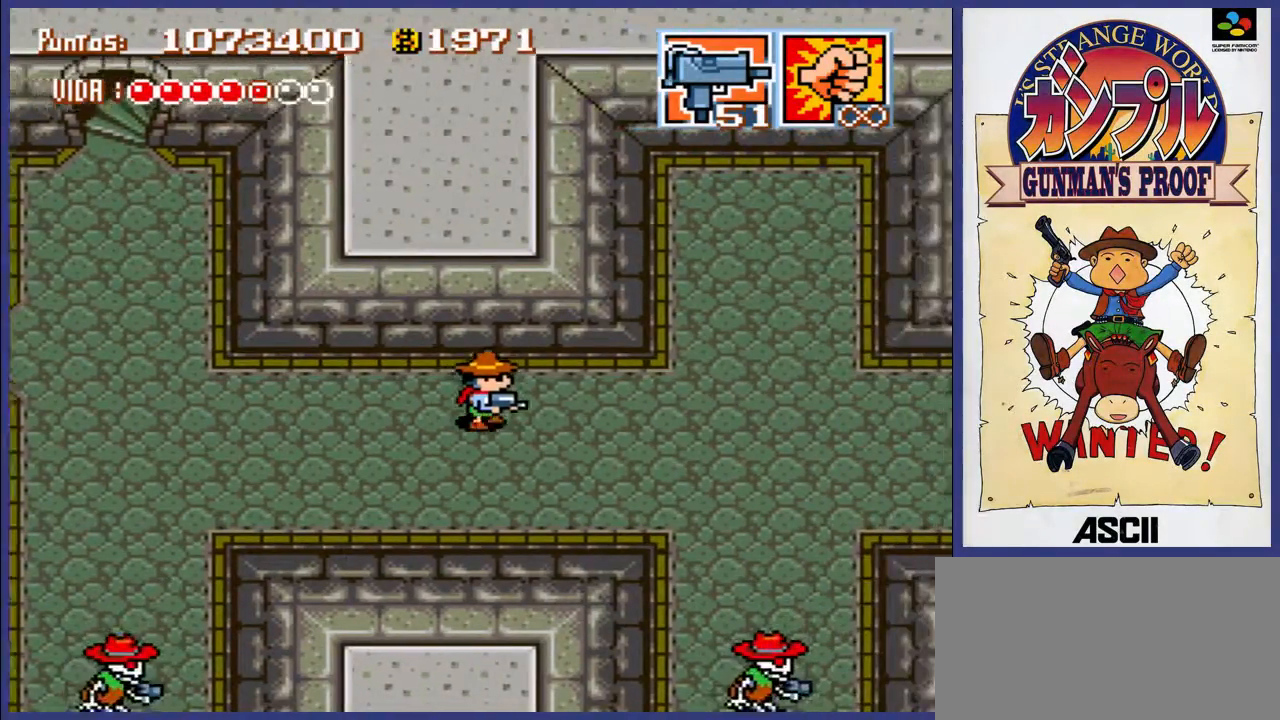
{"buttons": ["DPAD_RIGHT"], "events": []}
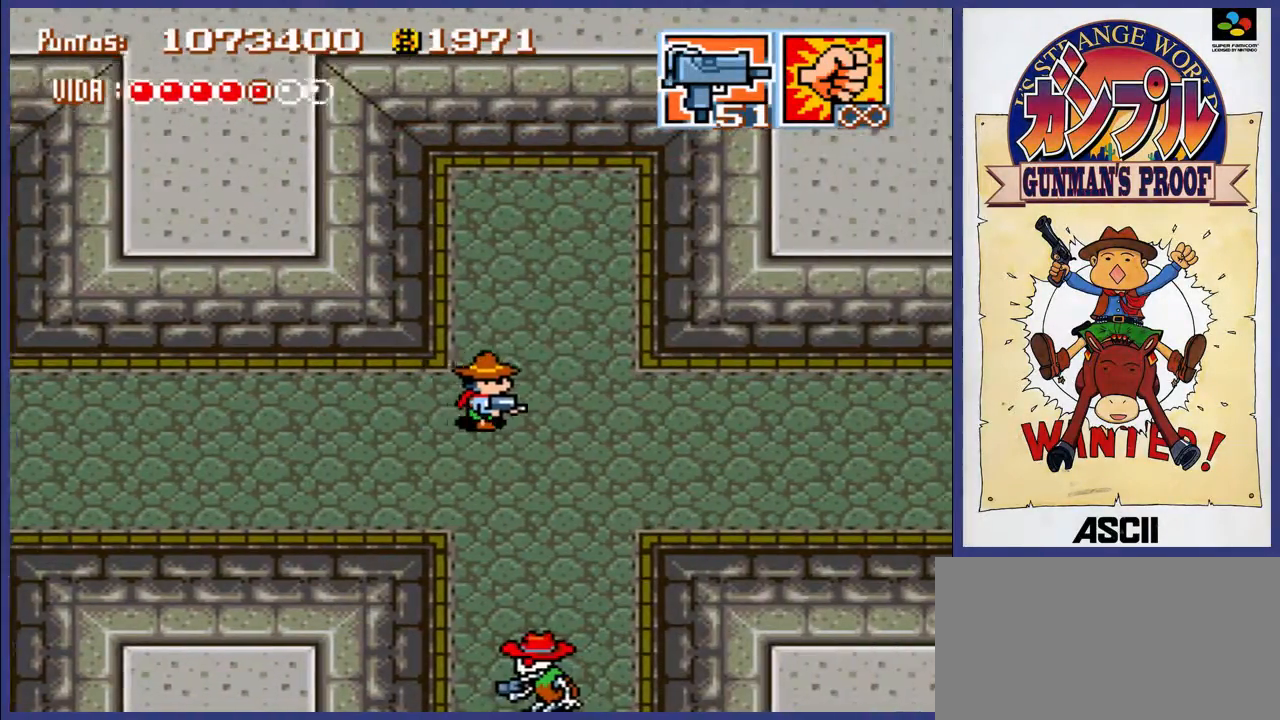
{"buttons": ["A"], "events": [[100, "DPAD_DOWN", "down"], [100, "DPAD_RIGHT", "up"], [183, "A", "down"], [233, "DPAD_DOWN", "up"]]}
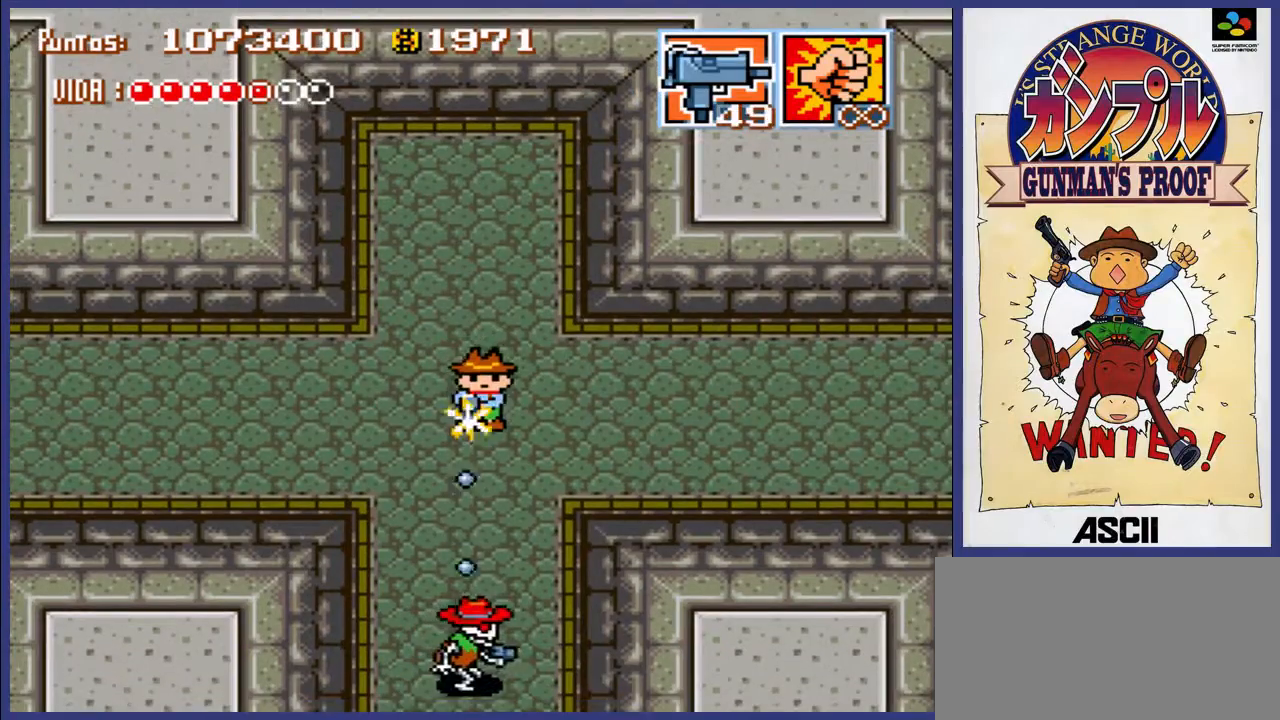
{"buttons": ["B"], "events": [[167, "A", "up"], [167, "B", "down"]]}